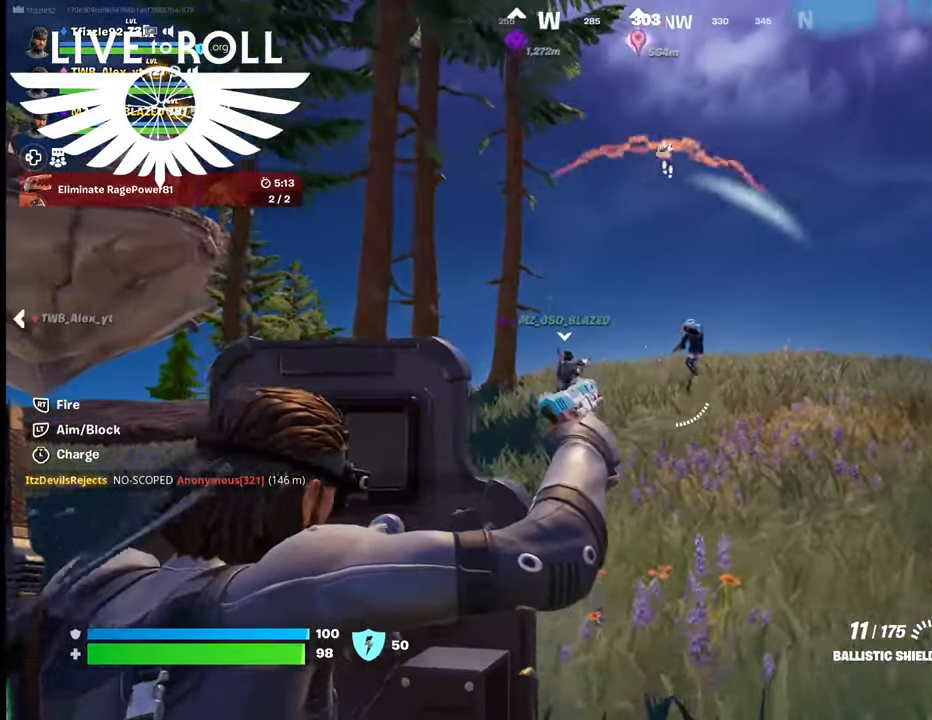
Gameplay with a controller (Xbox layout); each line is a JSON object with the inputs held at the frame after it. "events" lists button and stick changes between this image and that frame as [ms after this image, input, new state], when the widget could be followed in between.
{"buttons": ["L2"], "left_stick": "up-right", "right_stick": "center", "events": []}
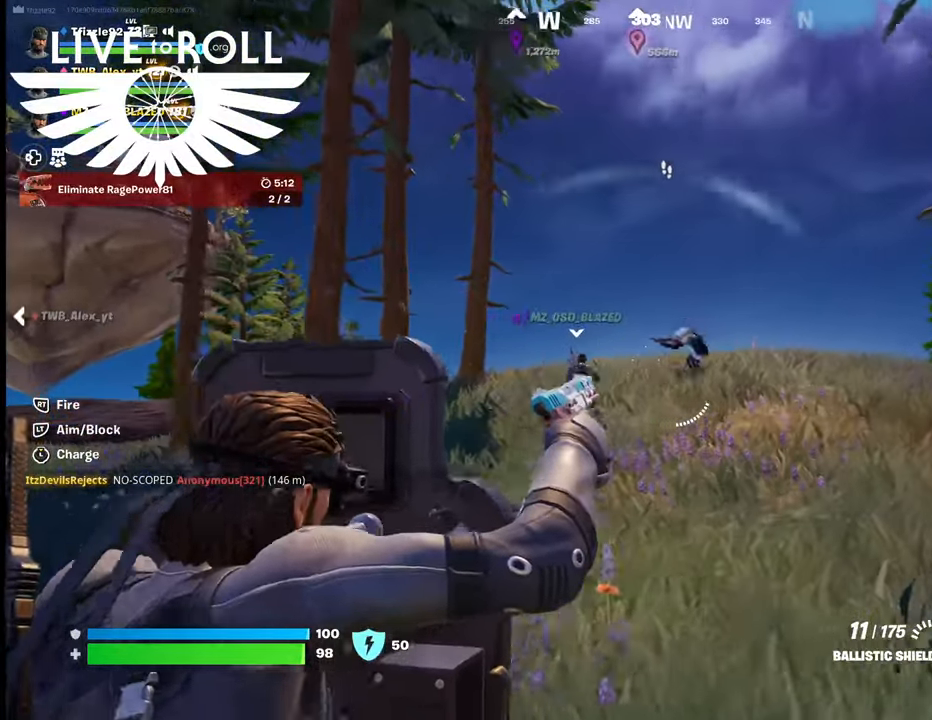
{"buttons": [], "left_stick": "up-right", "right_stick": "right", "events": [[67, "L2", "up"], [67, "right_stick", "right"]]}
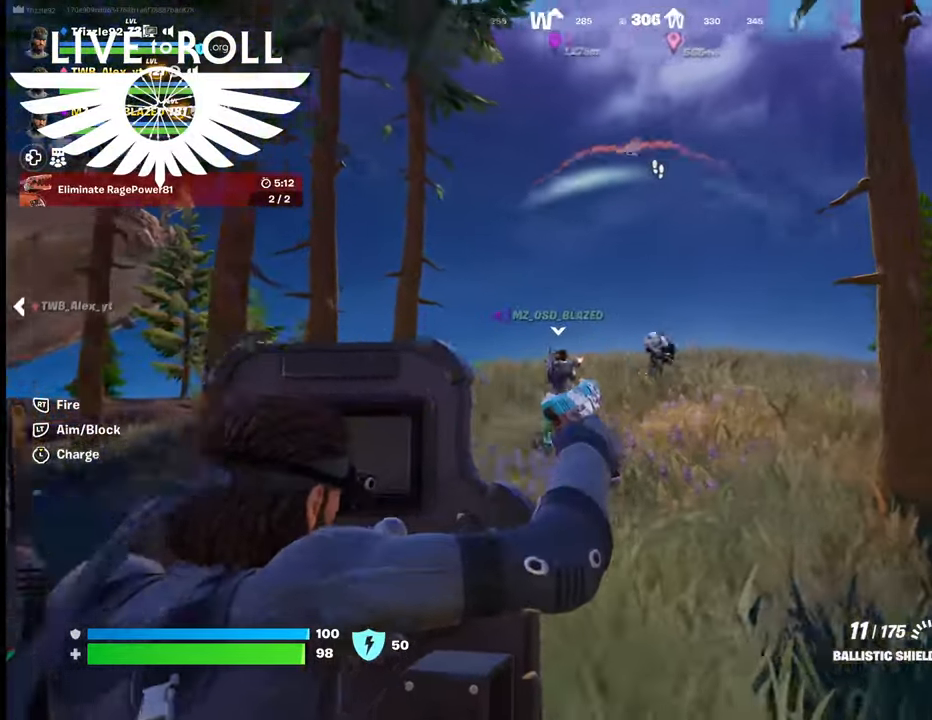
{"buttons": ["R2"], "left_stick": "up-right", "right_stick": "center", "events": [[100, "right_stick", "center"], [367, "R2", "down"]]}
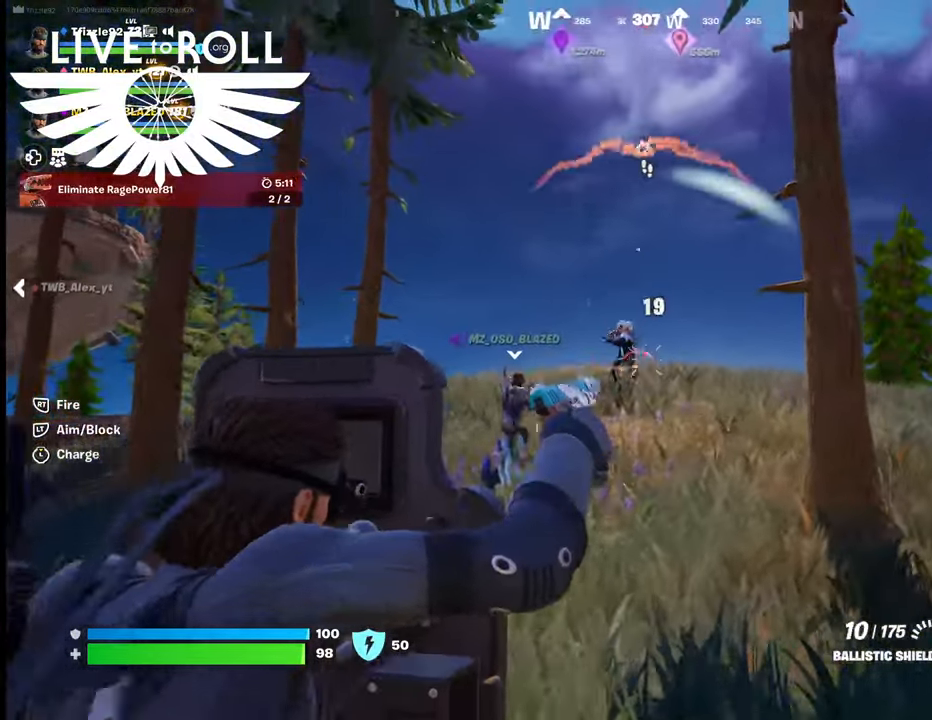
{"buttons": [], "left_stick": "up", "right_stick": "center", "events": [[67, "R2", "up"], [134, "left_stick", "up"]]}
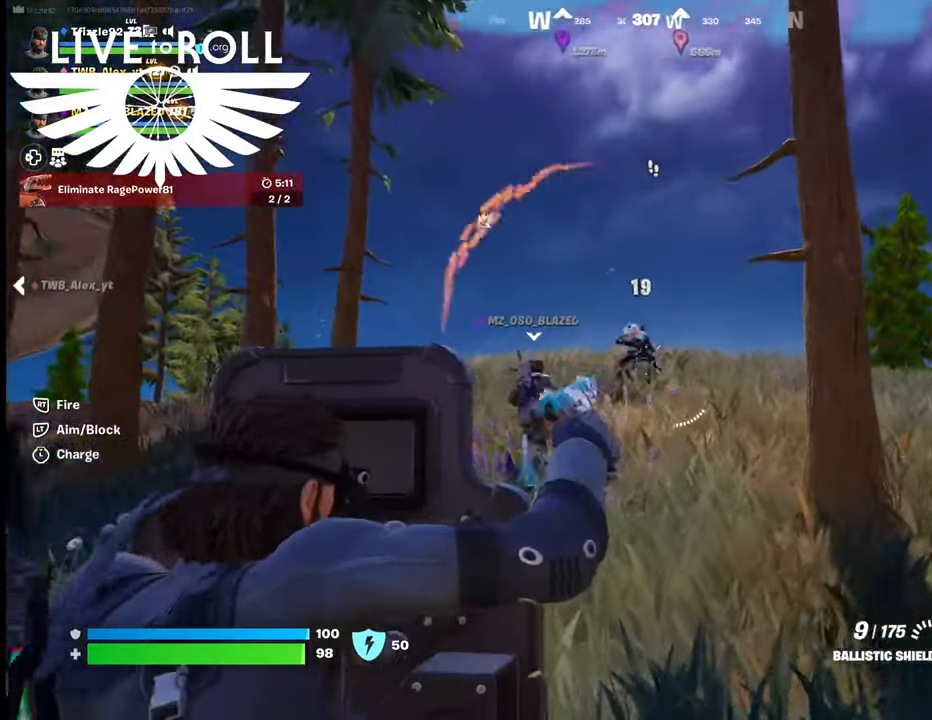
{"buttons": ["R2"], "left_stick": "up-right", "right_stick": "center", "events": [[67, "R2", "down"], [267, "left_stick", "up-right"]]}
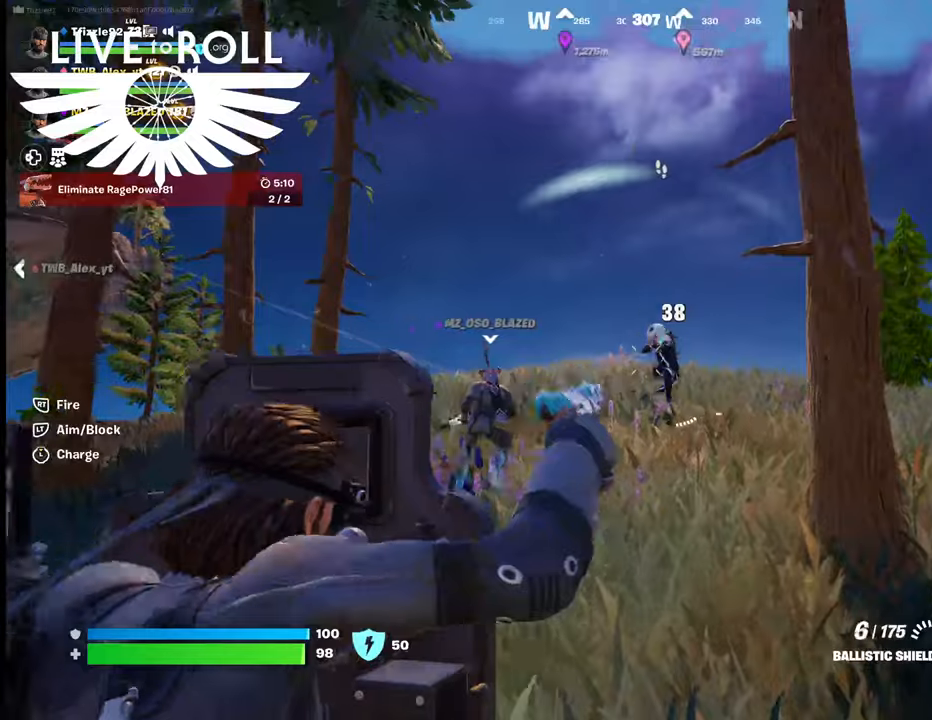
{"buttons": [], "left_stick": "up-right", "right_stick": "center", "events": [[367, "R2", "up"]]}
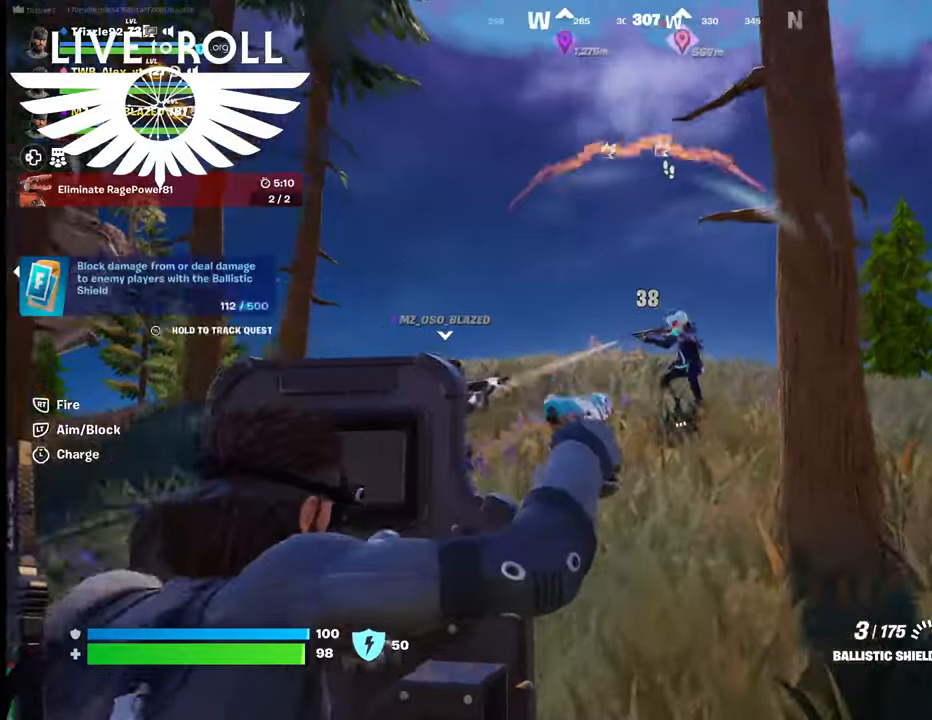
{"buttons": [], "left_stick": "up-right", "right_stick": "center", "events": []}
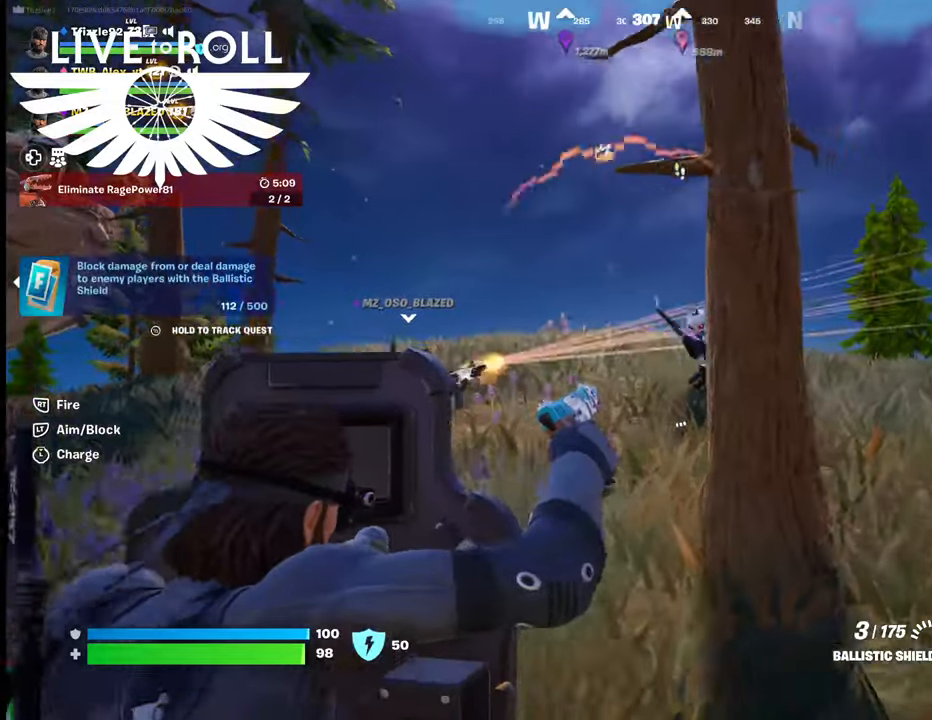
{"buttons": [], "left_stick": "up-right", "right_stick": "center", "events": []}
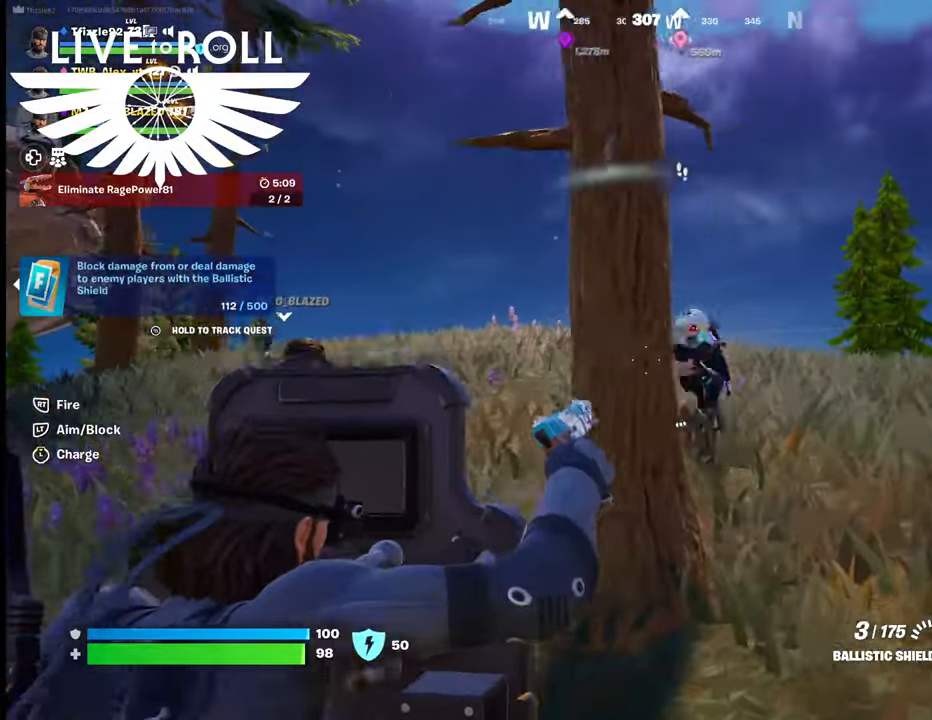
{"buttons": [], "left_stick": "up-right", "right_stick": "center", "events": [[100, "R2", "down"], [200, "R2", "up"]]}
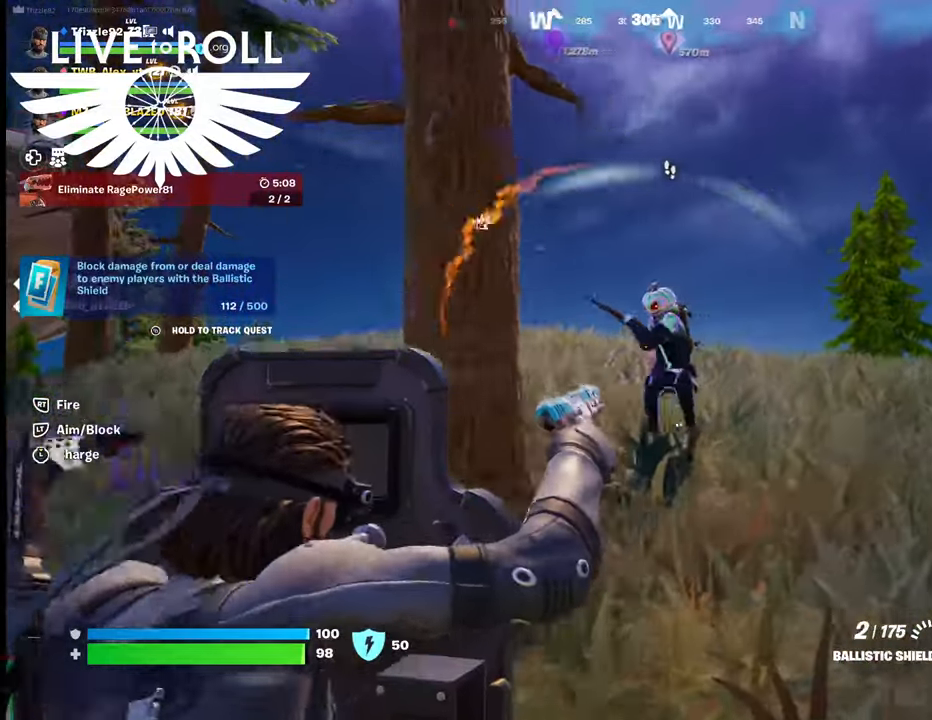
{"buttons": ["R2"], "left_stick": "up-right", "right_stick": "center", "events": [[67, "R2", "down"]]}
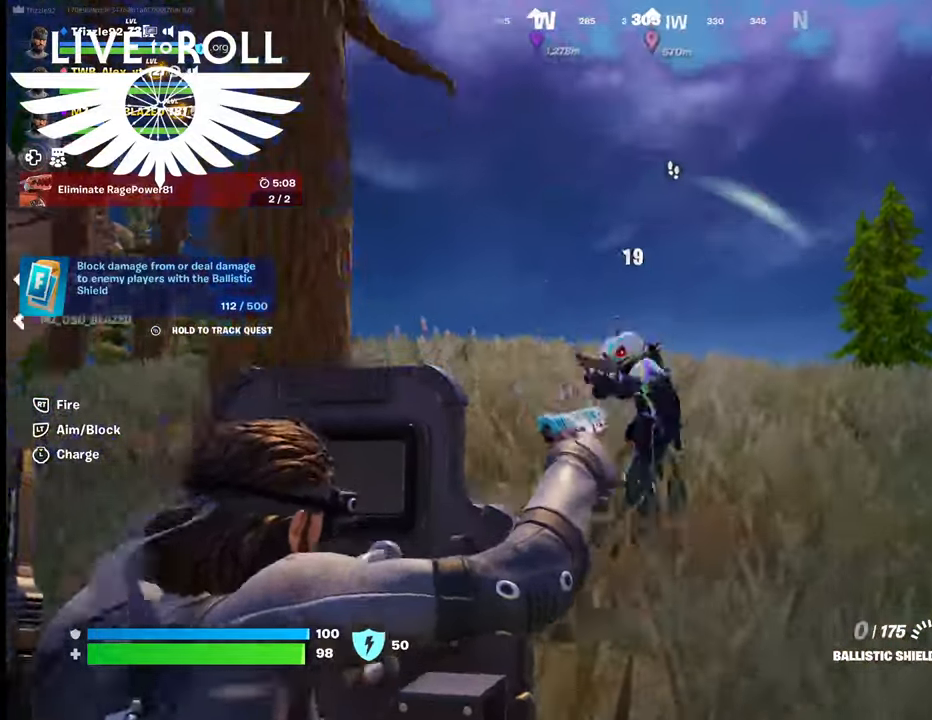
{"buttons": [], "left_stick": "up-right", "right_stick": "center", "events": [[434, "R2", "up"]]}
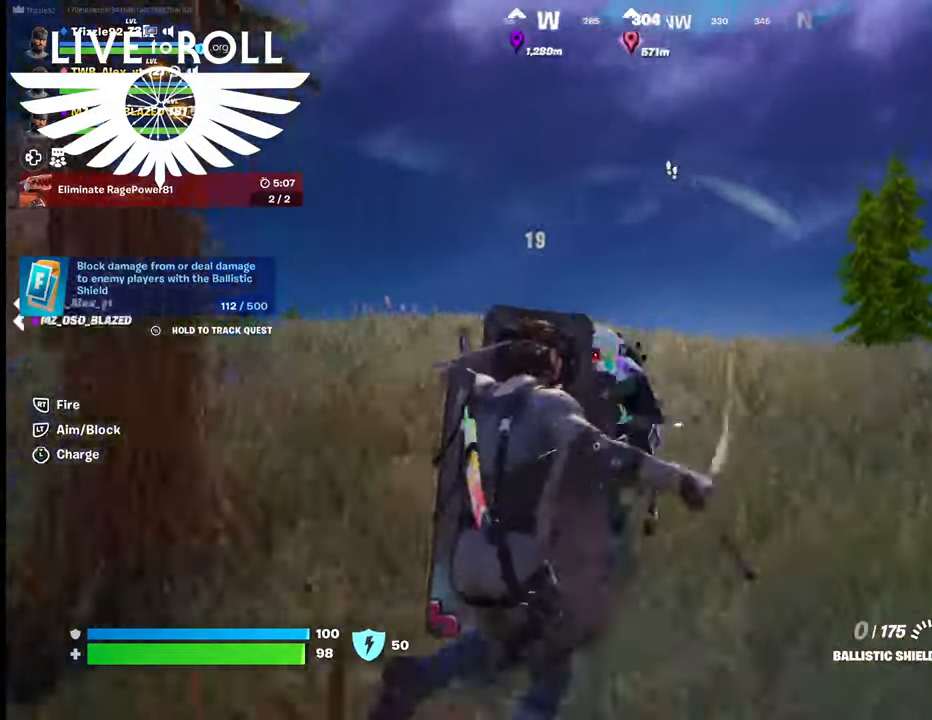
{"buttons": [], "left_stick": "down-right", "right_stick": "center", "events": [[234, "left_stick", "right"], [334, "R1", "down"], [400, "left_stick", "down-right"], [467, "R1", "up"]]}
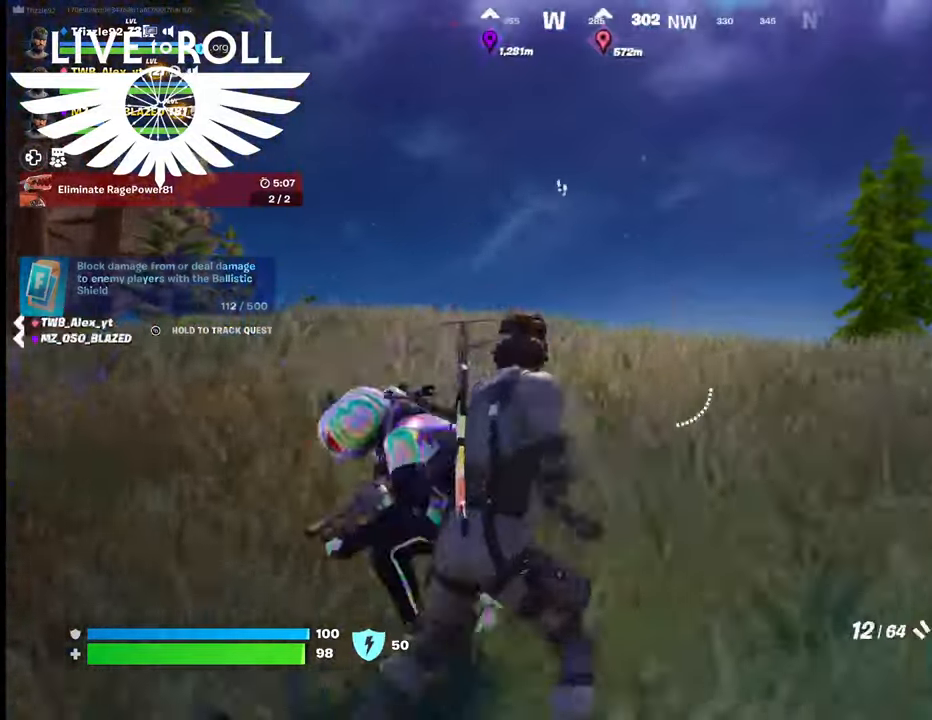
{"buttons": [], "left_stick": "down-right", "right_stick": "center", "events": []}
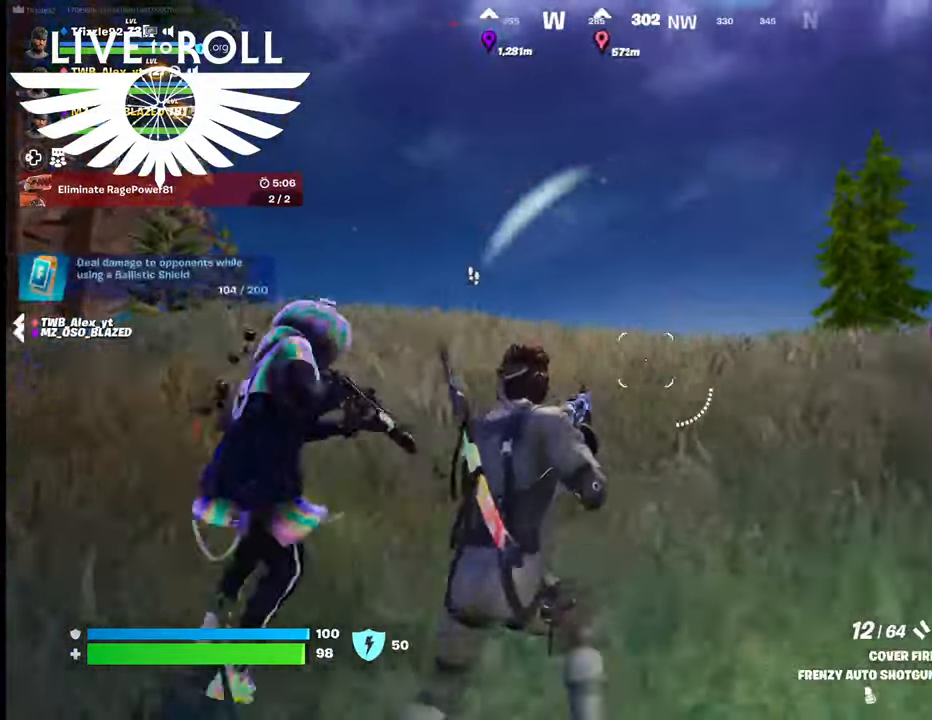
{"buttons": [], "left_stick": "down", "right_stick": "down-left", "events": [[34, "right_stick", "left"], [334, "left_stick", "down"], [467, "right_stick", "down-left"]]}
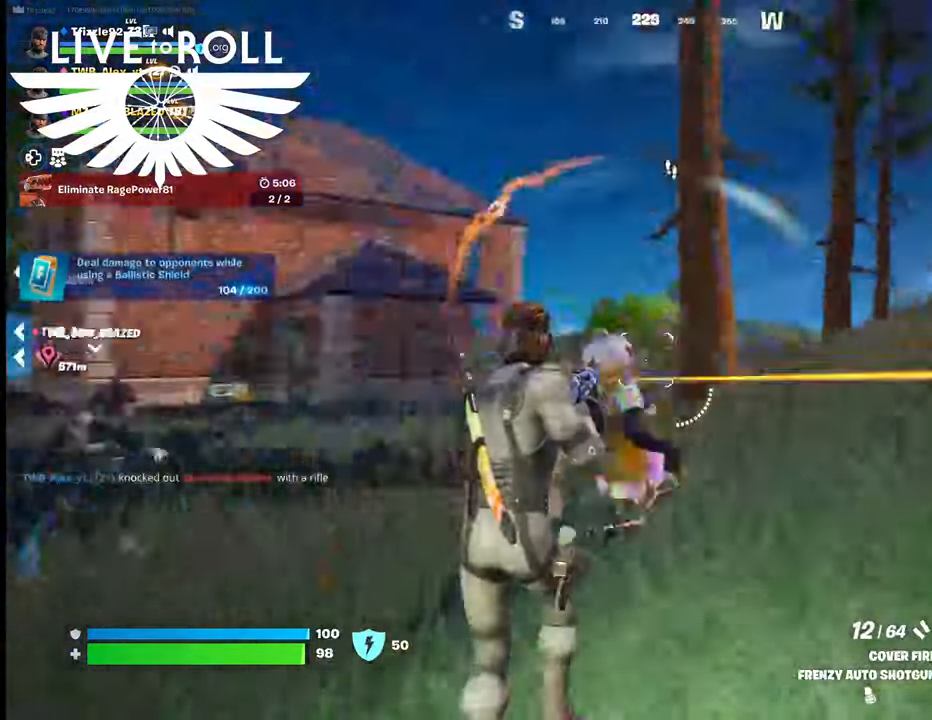
{"buttons": [], "left_stick": "down", "right_stick": "center", "events": [[167, "right_stick", "center"]]}
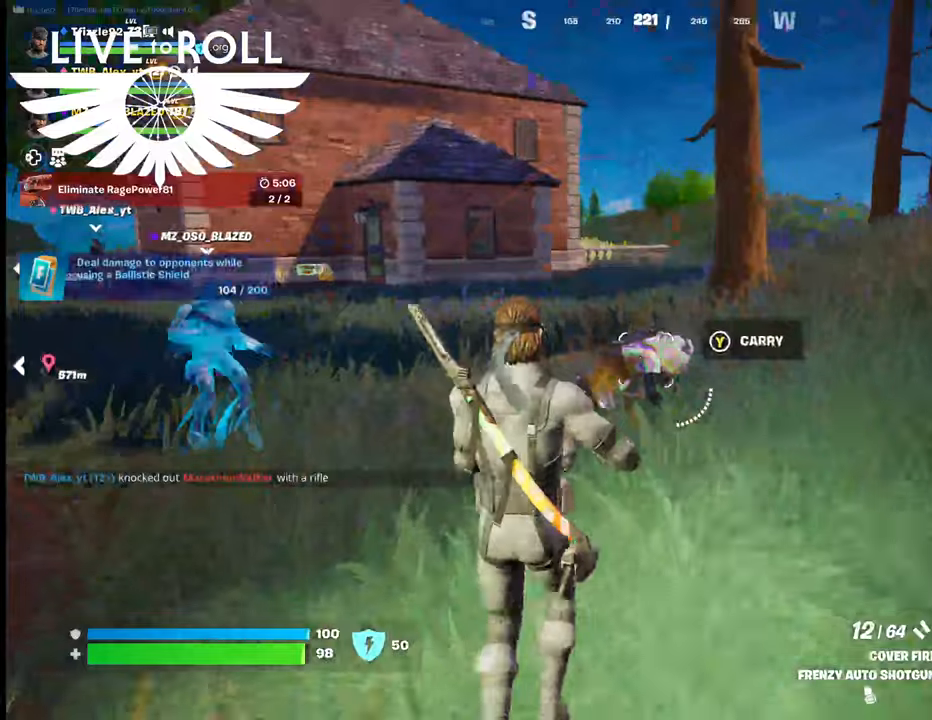
{"buttons": [], "left_stick": "down", "right_stick": "center", "events": [[134, "R2", "down"], [200, "R2", "up"]]}
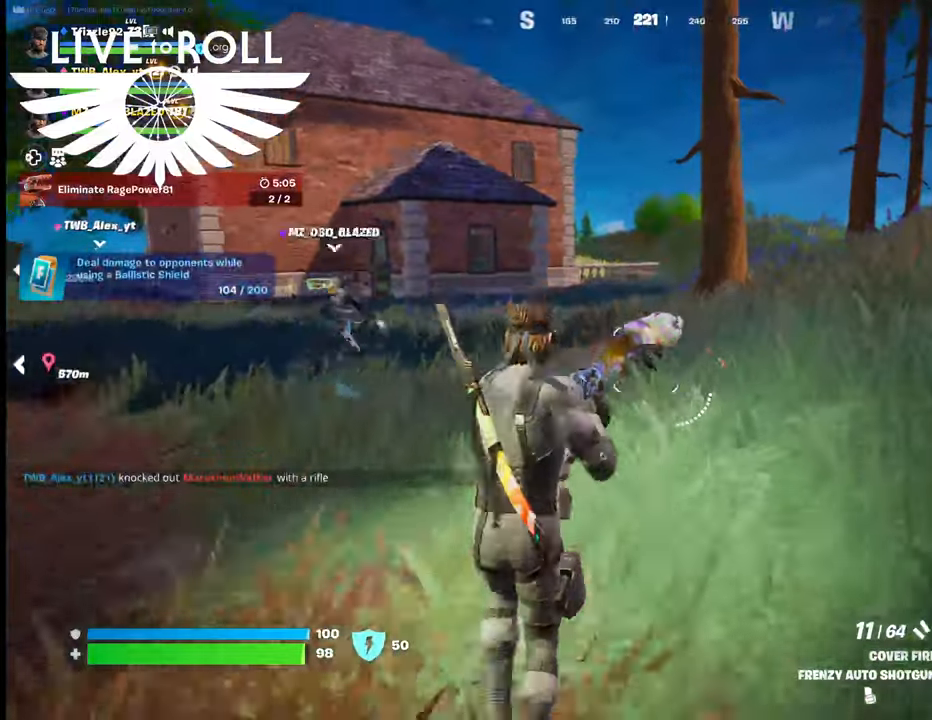
{"buttons": [], "left_stick": "center", "right_stick": "center", "events": [[200, "left_stick", "center"]]}
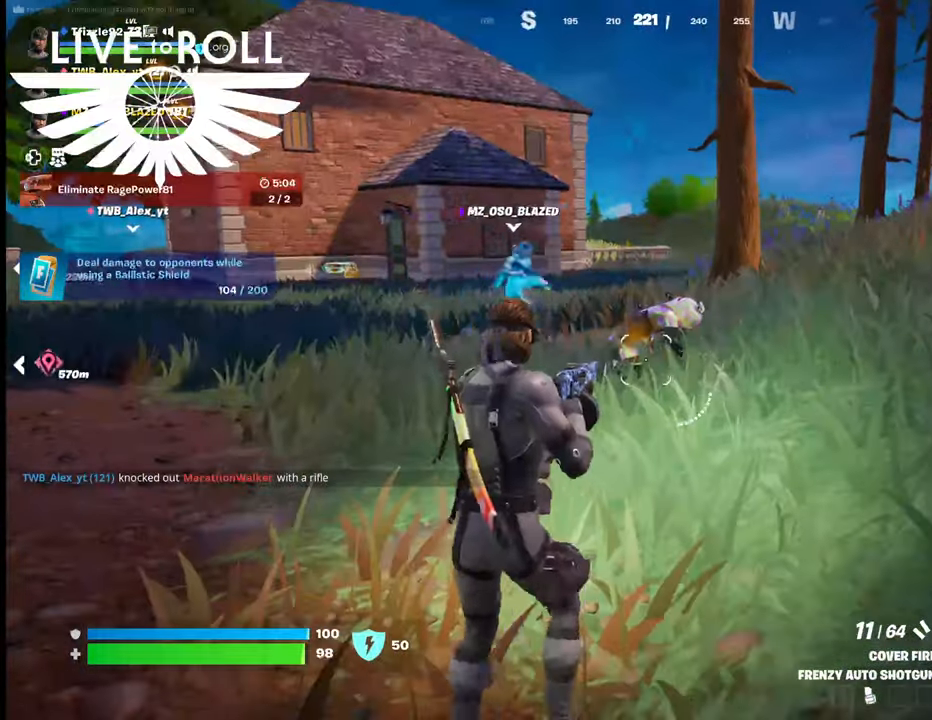
{"buttons": ["L1"], "left_stick": "center", "right_stick": "center", "events": [[334, "L1", "down"]]}
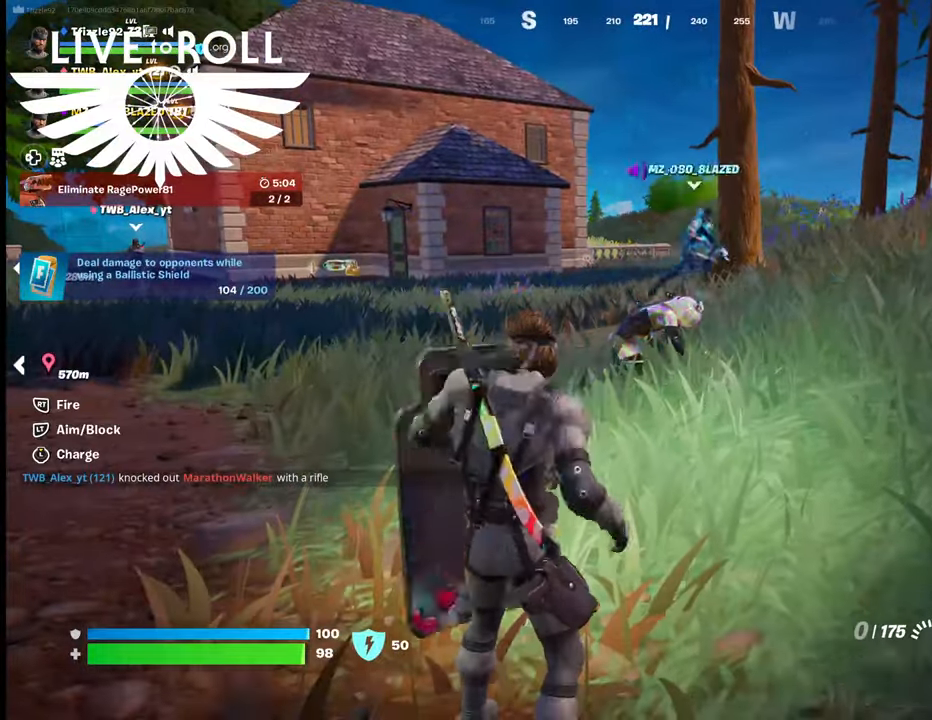
{"buttons": [], "left_stick": "up", "right_stick": "center", "events": [[67, "L1", "up"], [300, "left_stick", "up"]]}
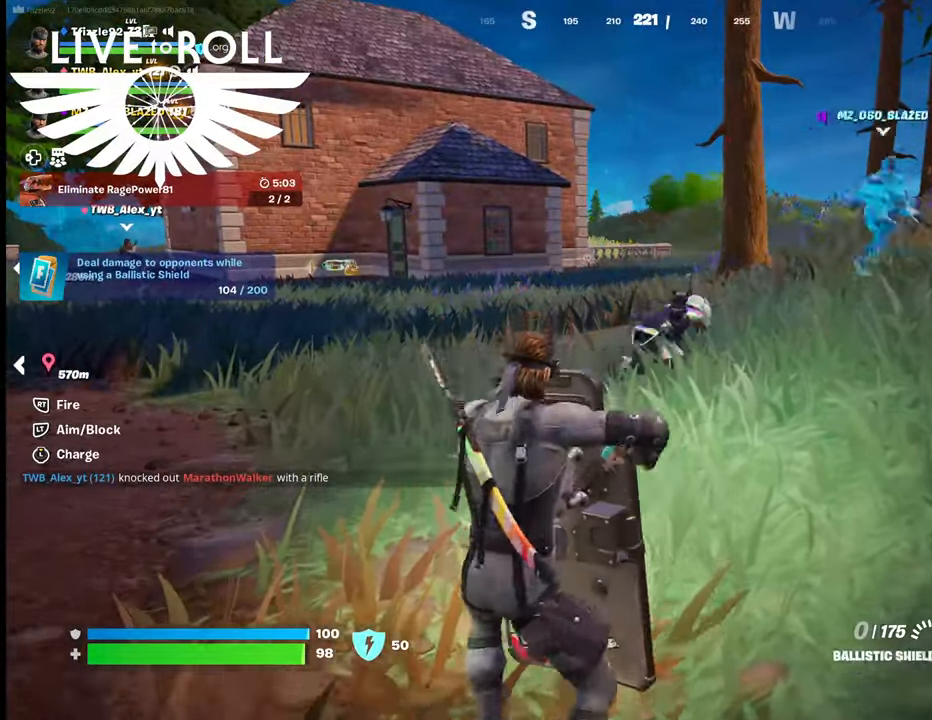
{"buttons": [], "left_stick": "up", "right_stick": "right", "events": [[100, "right_stick", "down-right"], [367, "right_stick", "right"]]}
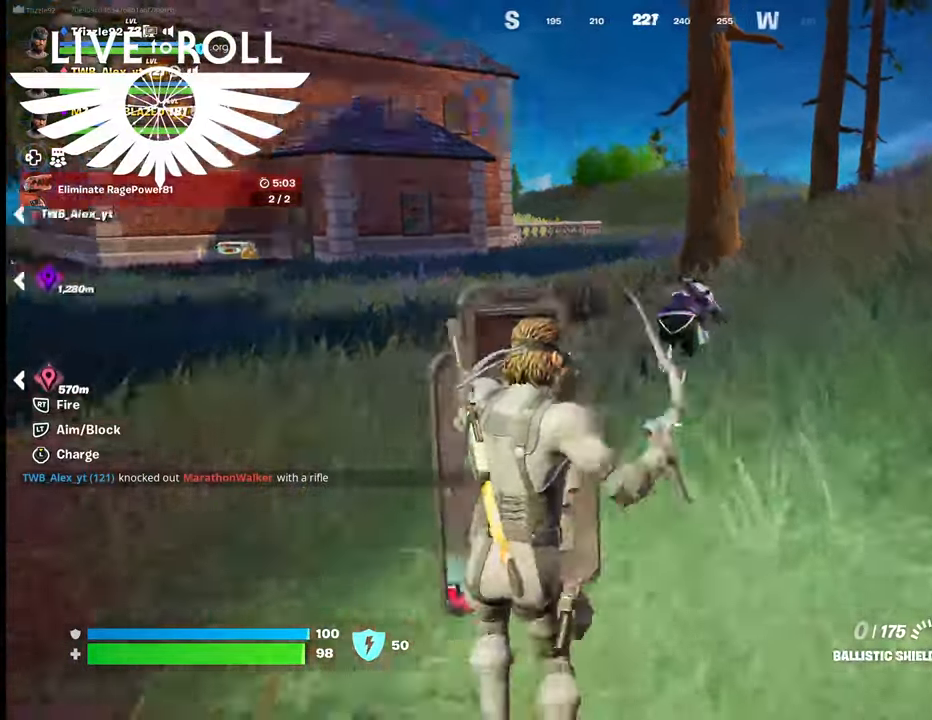
{"buttons": ["L2"], "left_stick": "up-left", "right_stick": "left", "events": [[34, "L2", "down"], [34, "left_stick", "up-left"], [300, "right_stick", "center"], [500, "right_stick", "left"]]}
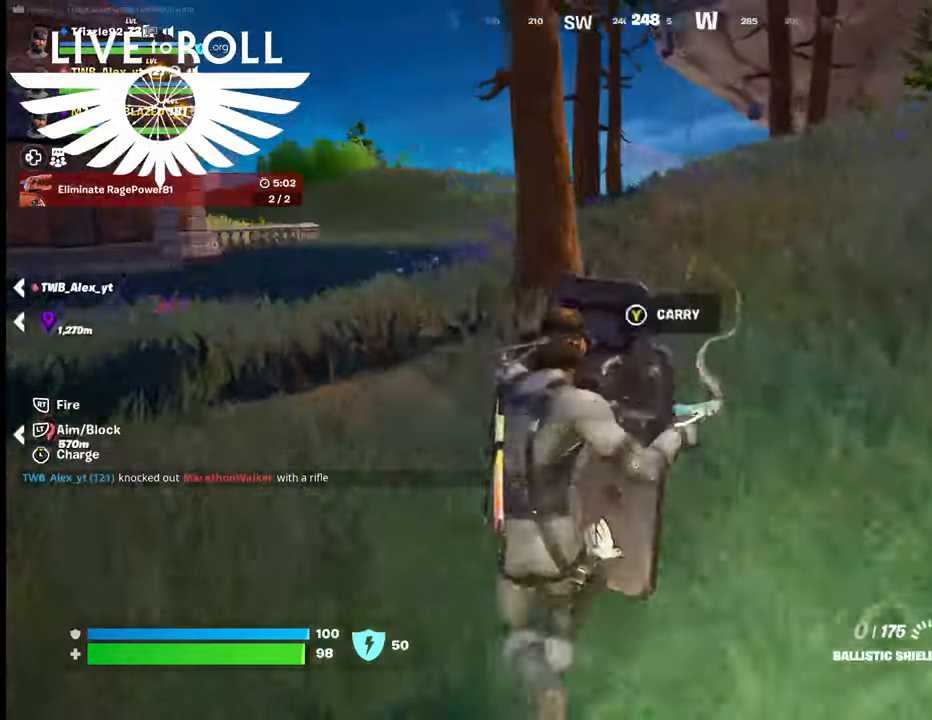
{"buttons": ["L2"], "left_stick": "up", "right_stick": "left", "events": [[100, "right_stick", "center"], [167, "left_stick", "up"], [367, "right_stick", "left"]]}
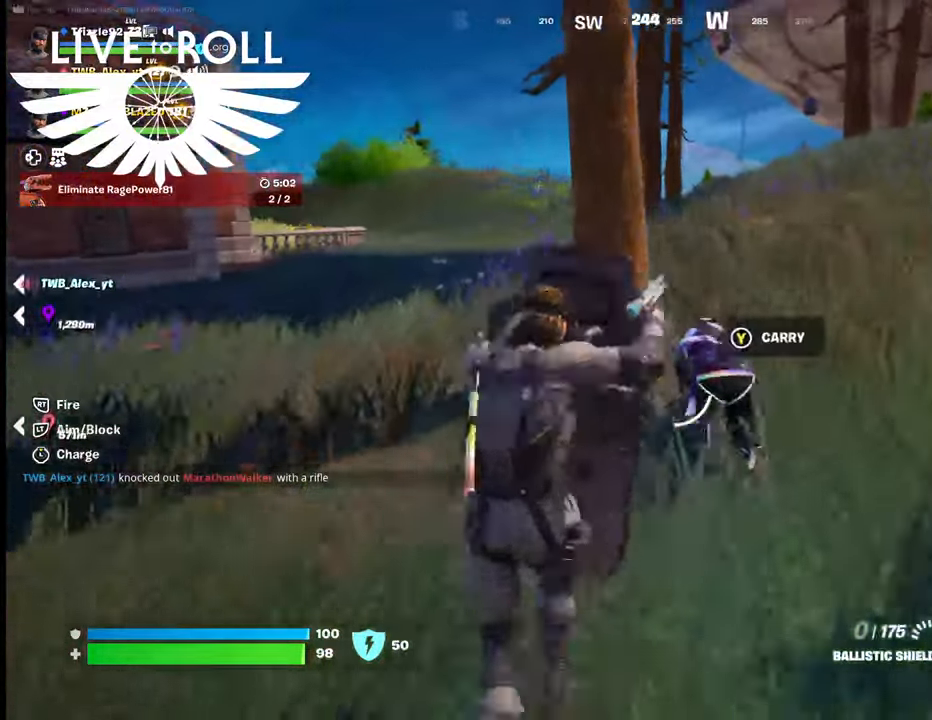
{"buttons": ["L2"], "left_stick": "center", "right_stick": "center", "events": [[100, "left_stick", "up-right"], [334, "right_stick", "down"], [500, "left_stick", "center"], [500, "right_stick", "center"]]}
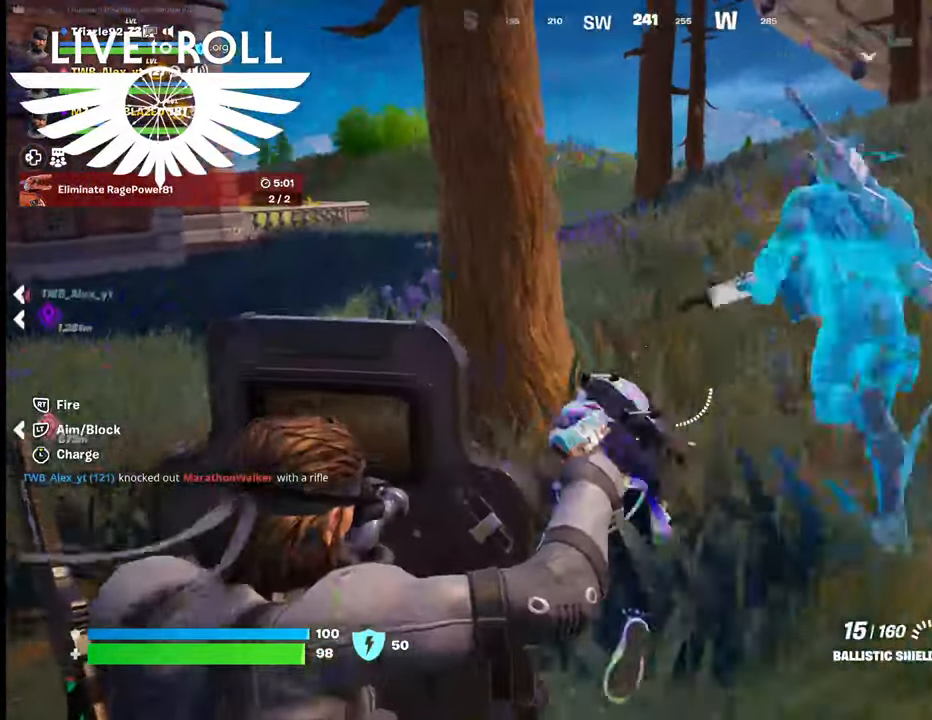
{"buttons": ["L2"], "left_stick": "down-left", "right_stick": "center", "events": [[267, "left_stick", "down-left"]]}
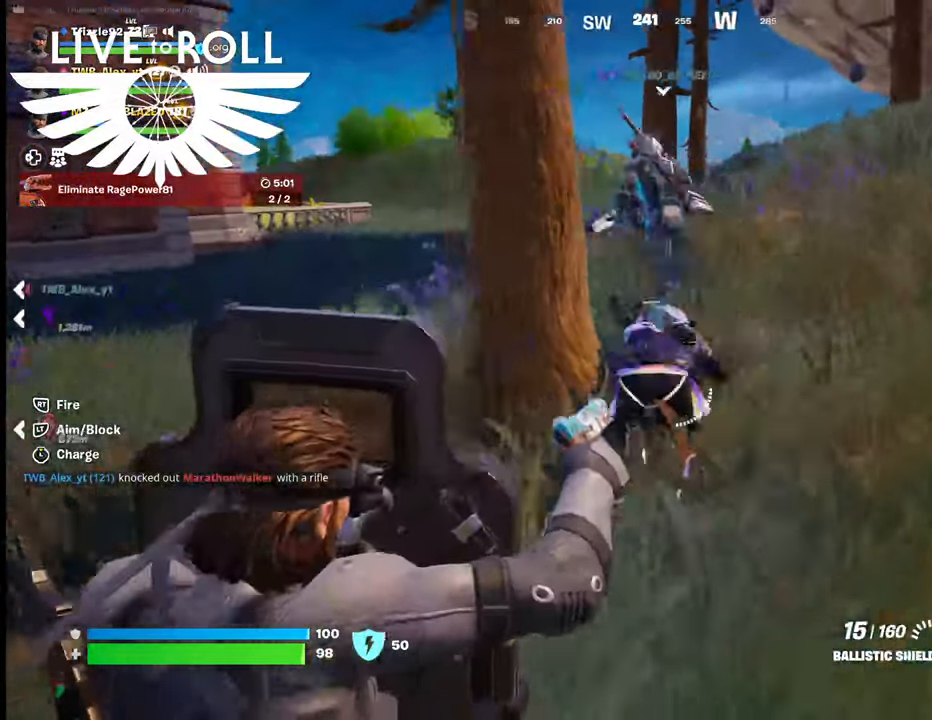
{"buttons": ["L2", "R2"], "left_stick": "up-right", "right_stick": "center", "events": [[67, "R2", "down"], [300, "left_stick", "center"], [467, "left_stick", "up-right"]]}
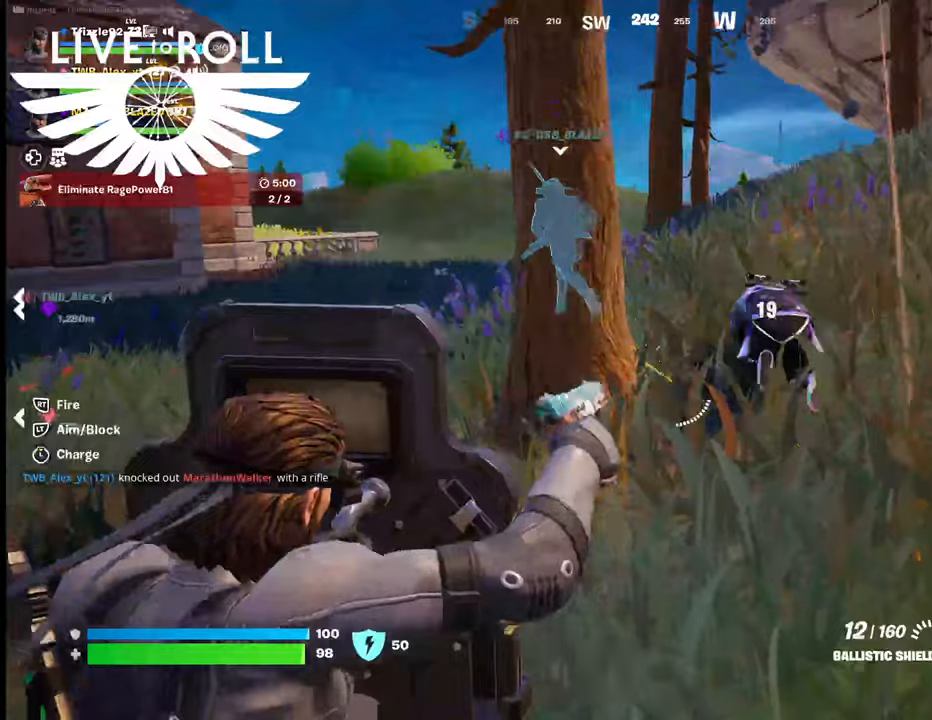
{"buttons": ["L2"], "left_stick": "up-right", "right_stick": "center", "events": [[134, "R2", "up"]]}
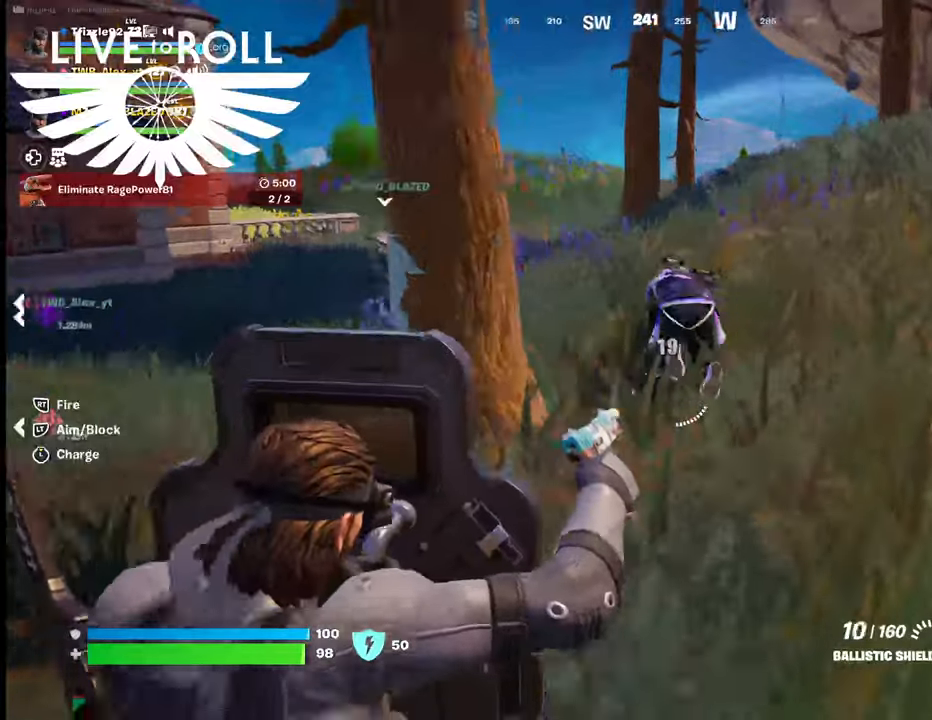
{"buttons": ["L2", "R2"], "left_stick": "up", "right_stick": "center", "events": [[34, "R2", "down"], [400, "left_stick", "up"]]}
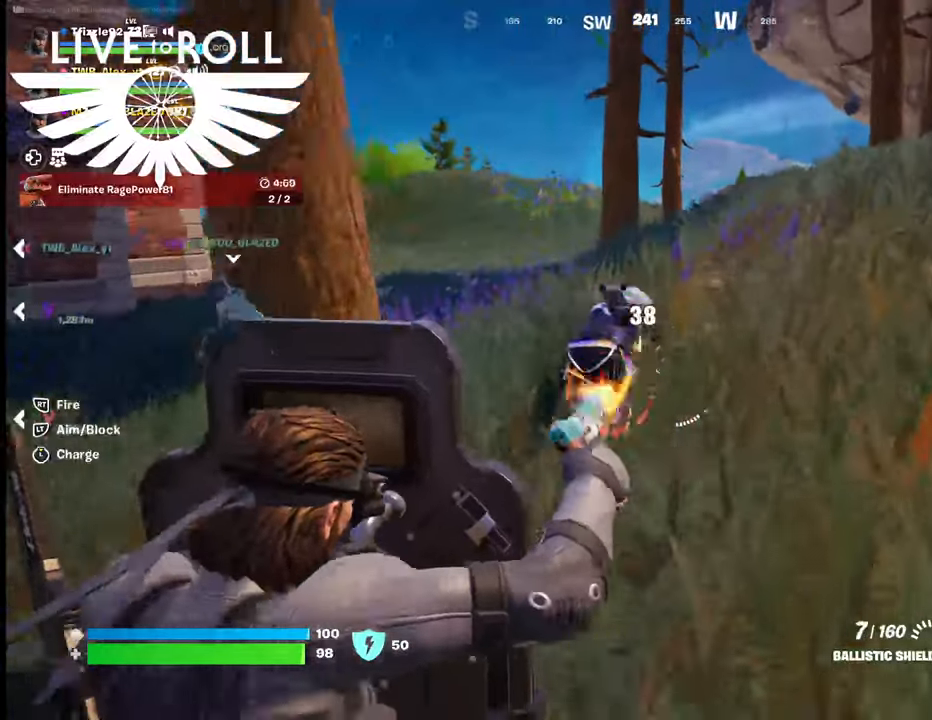
{"buttons": ["L2"], "left_stick": "up", "right_stick": "center", "events": [[100, "R2", "up"]]}
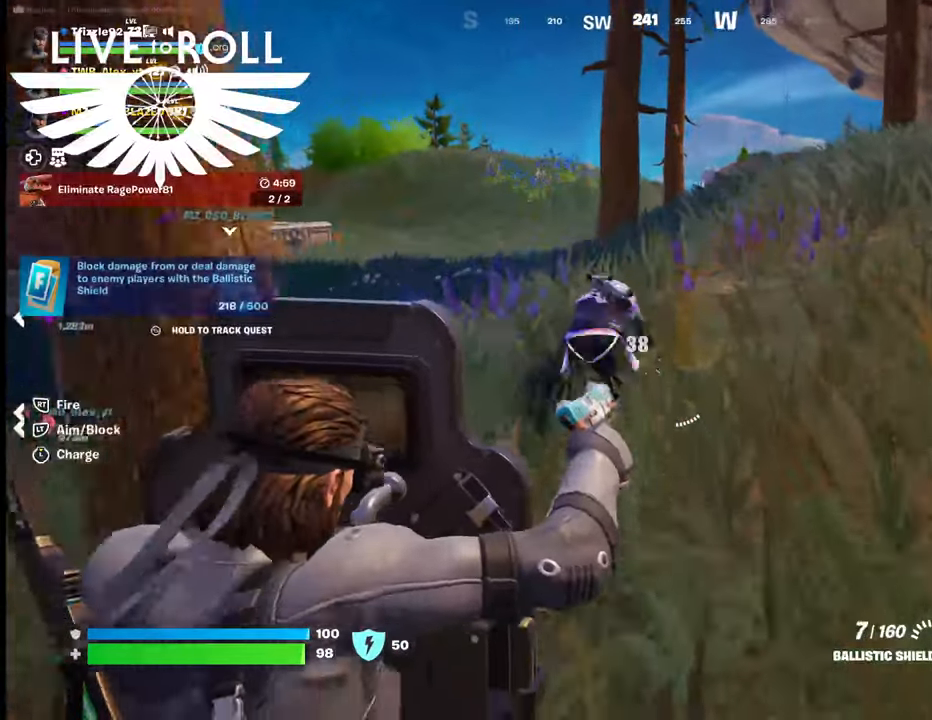
{"buttons": ["L2"], "left_stick": "up", "right_stick": "center", "events": []}